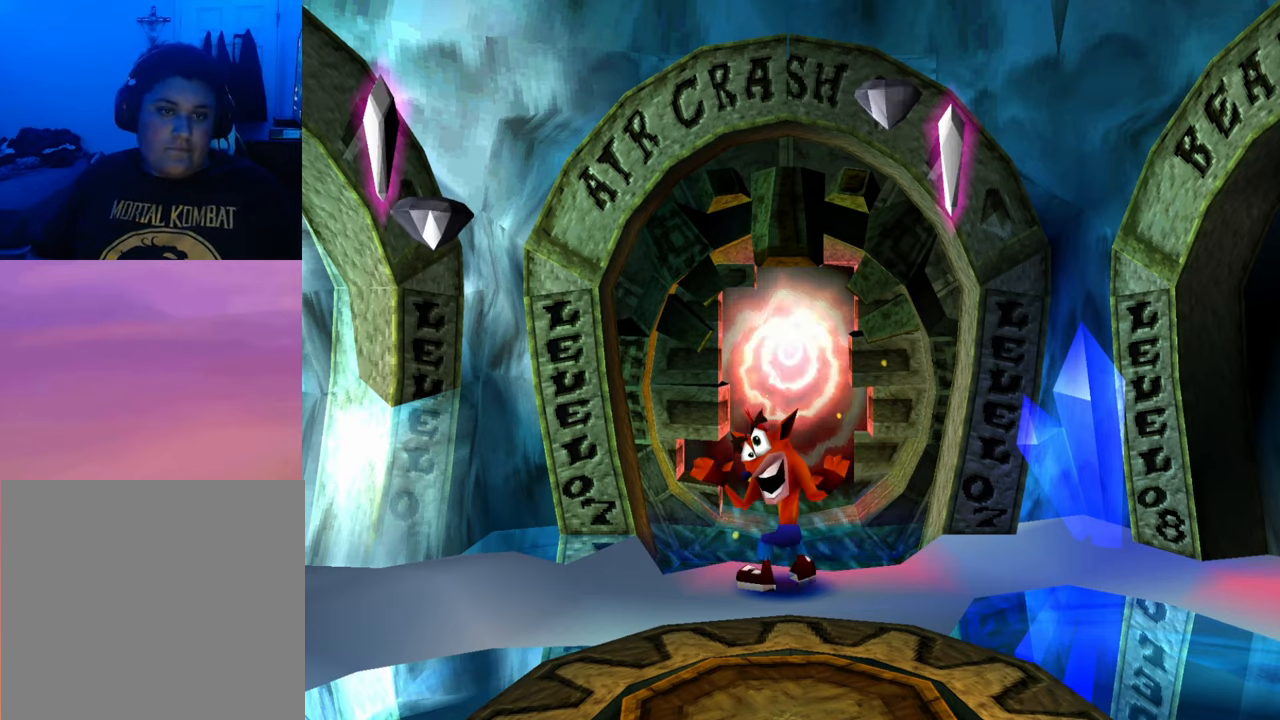
Gameplay with a controller (PlayStation layout); each line is a JSON object with the inputs held at the frame after it. "events" lists button and stick changes between this image and that frame as [ms after this image, input, new state], when the widget could be followed in between. Not read: HOME left_stick right_stick.
{"buttons": ["DPAD_RIGHT"], "events": [[333, "DPAD_RIGHT", "down"]]}
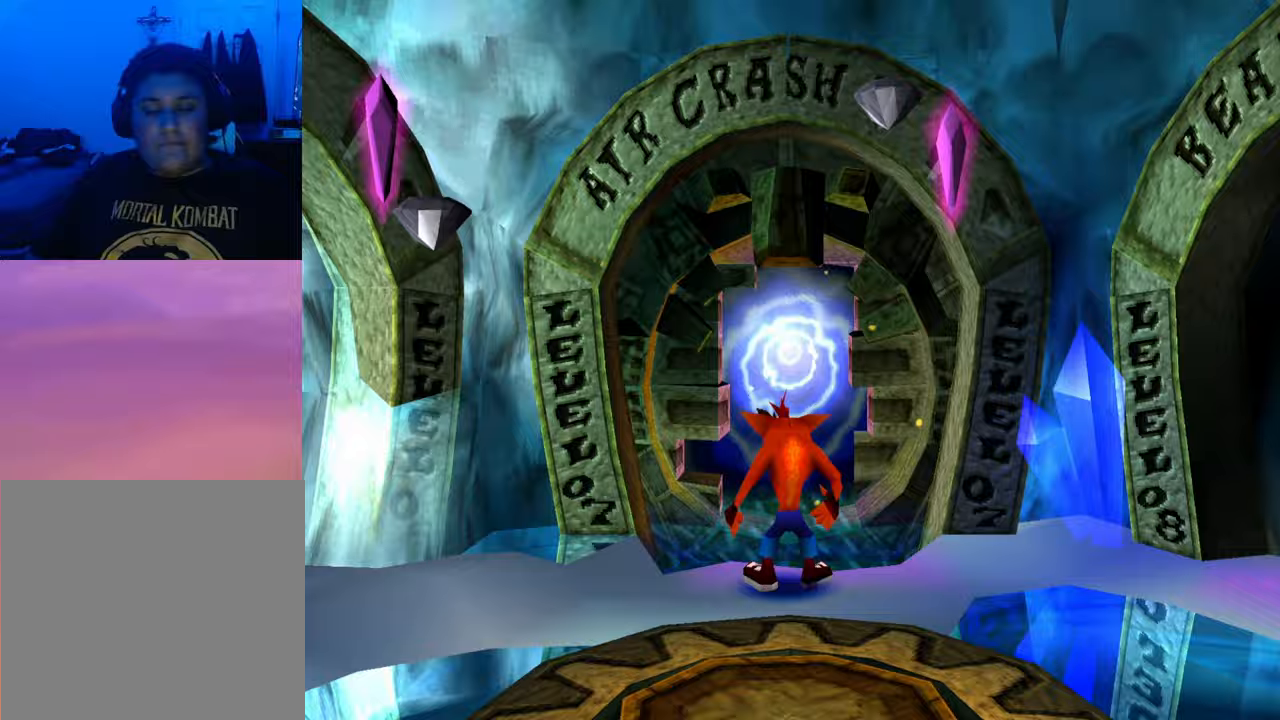
{"buttons": ["DPAD_RIGHT"], "events": []}
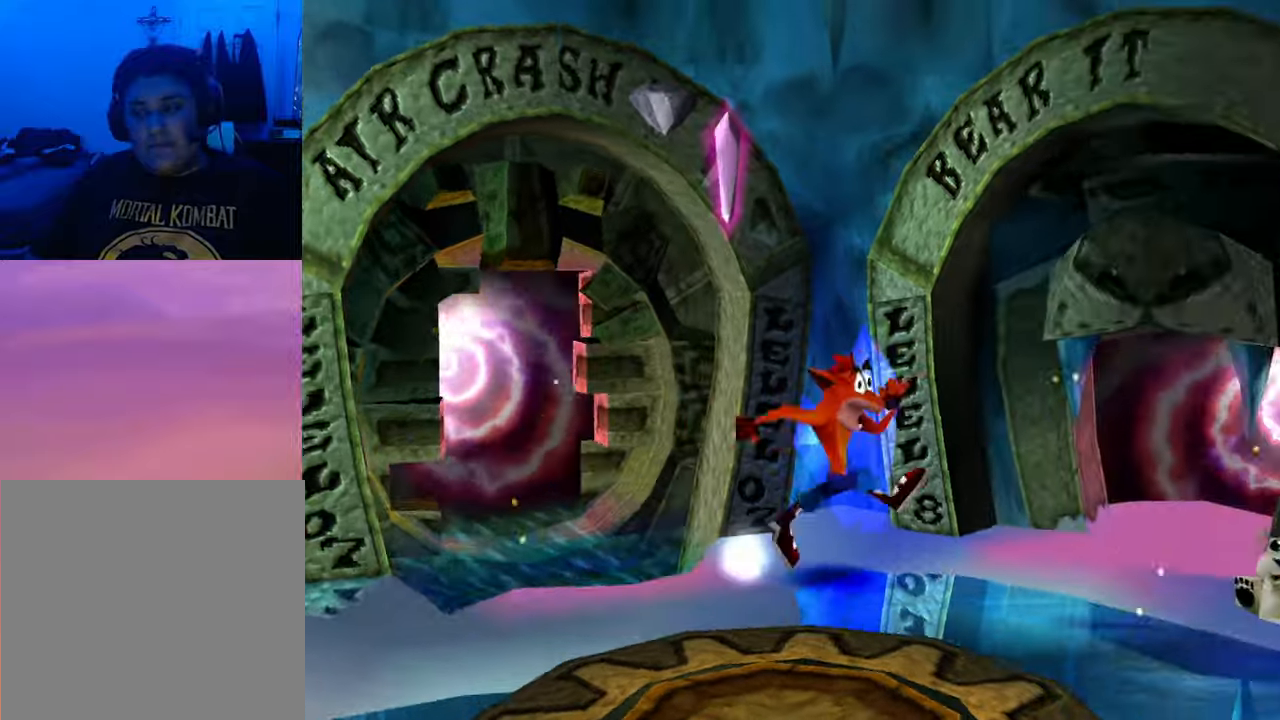
{"buttons": [], "events": [[300, "DPAD_RIGHT", "up"]]}
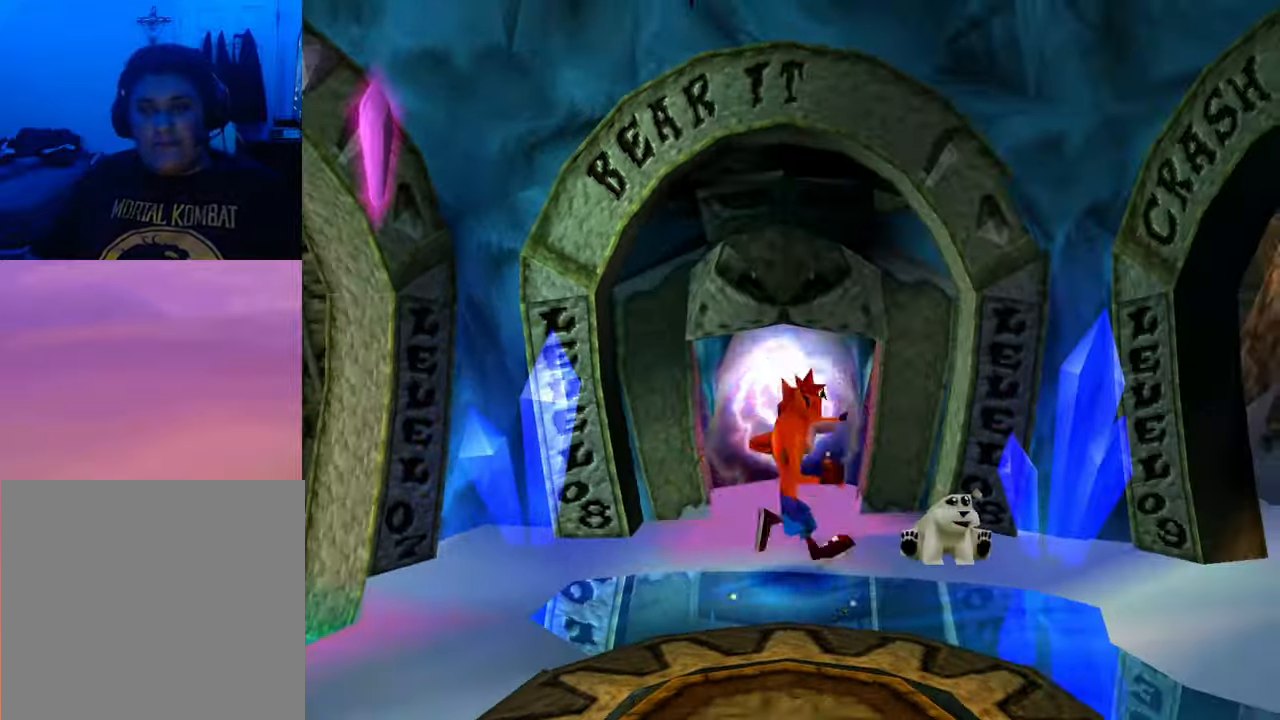
{"buttons": [], "events": []}
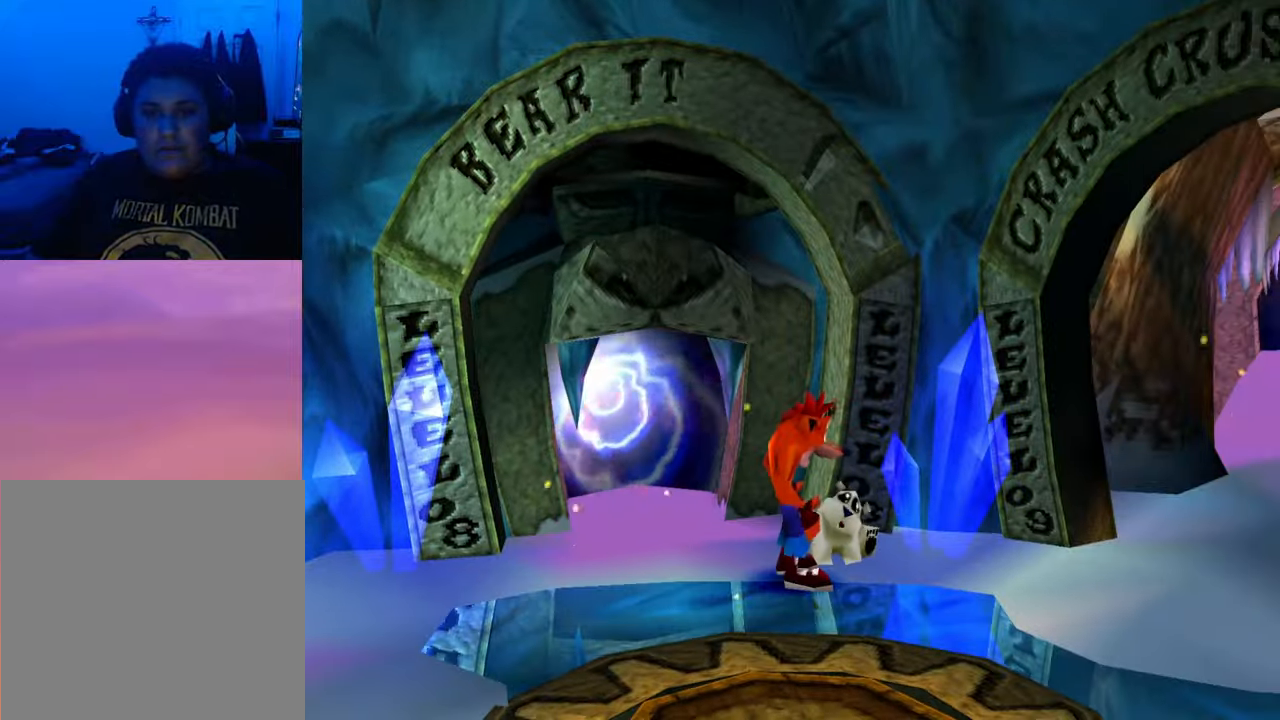
{"buttons": [], "events": [[133, "DPAD_UP", "down"], [300, "DPAD_RIGHT", "down"], [300, "DPAD_UP", "up"], [433, "DPAD_RIGHT", "up"]]}